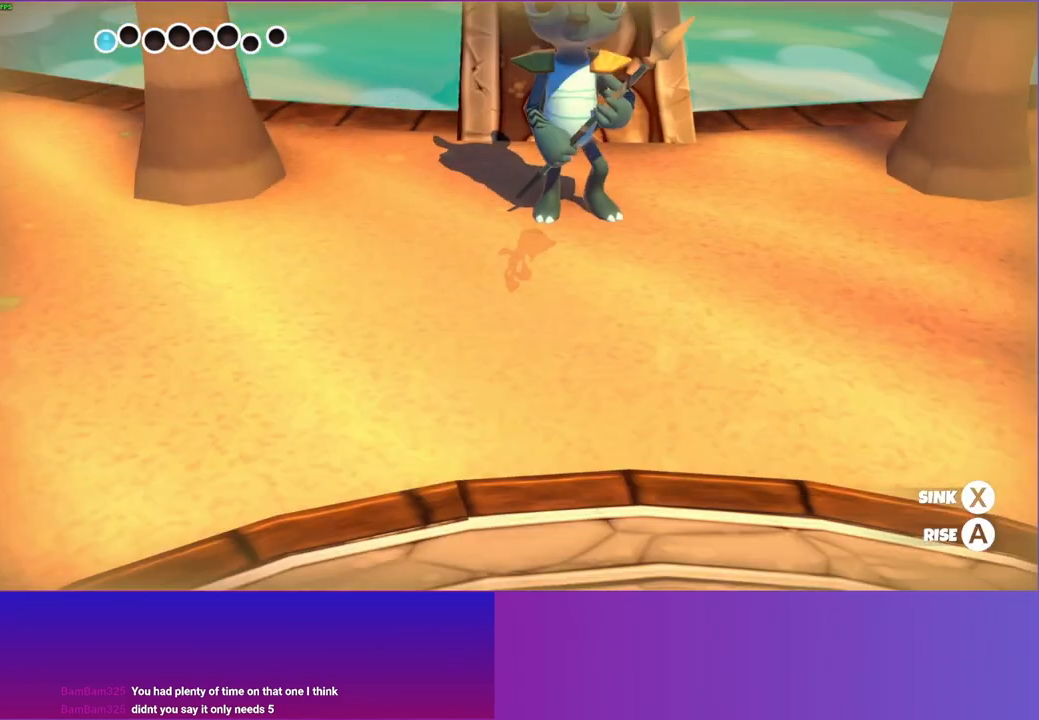
Gameplay with a controller (Xbox layout); each line is a JSON object with the inputs held at the frame after it. "events" lists button and stick changes between this image and that frame as [ms after this image, input, new state], when the widget could be followed in between. Not read: L3 R3.
{"buttons": ["A"], "left_stick": "center", "right_stick": "center", "events": []}
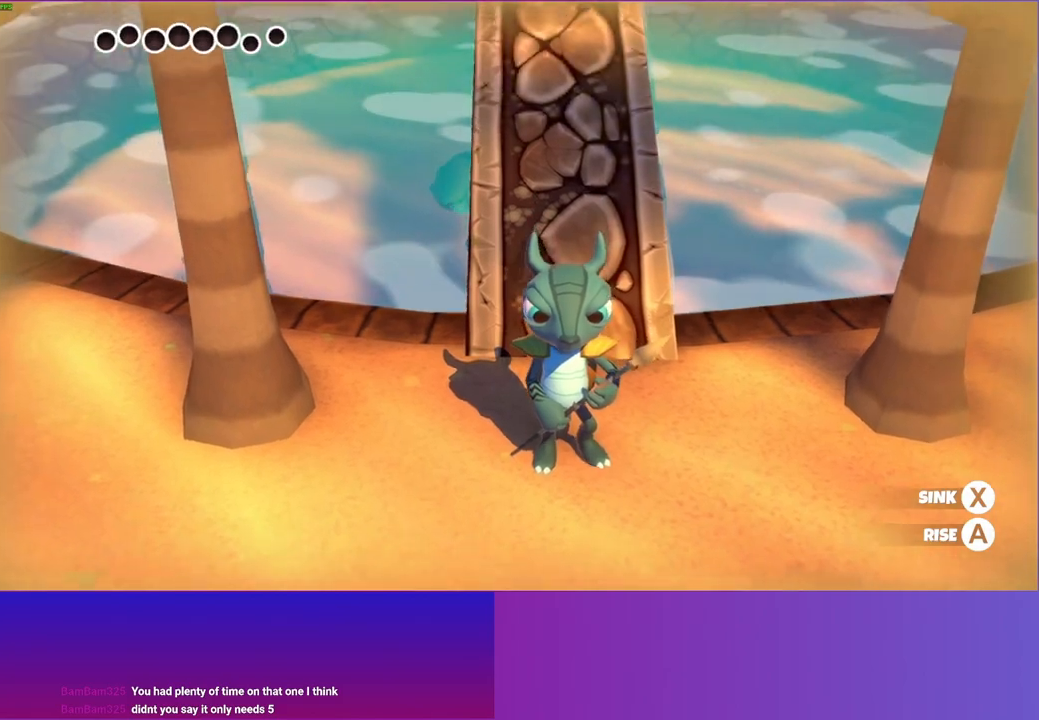
{"buttons": ["A"], "left_stick": "down-right", "right_stick": "center", "events": [[450, "left_stick", "down-right"]]}
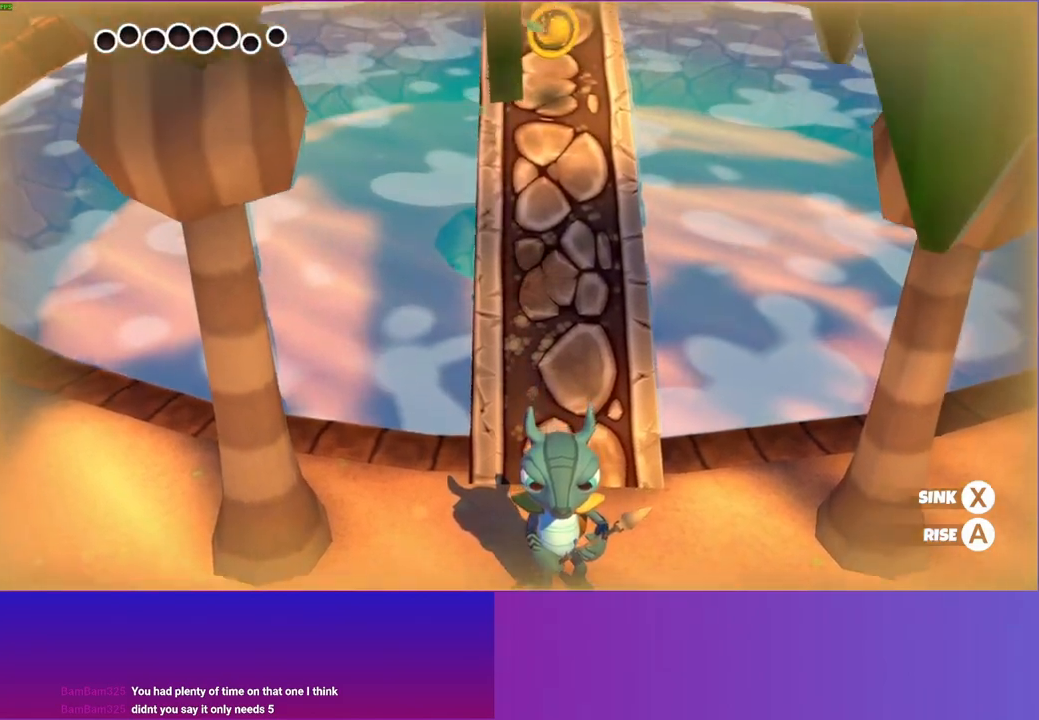
{"buttons": ["A"], "left_stick": "right", "right_stick": "center", "events": [[300, "left_stick", "right"]]}
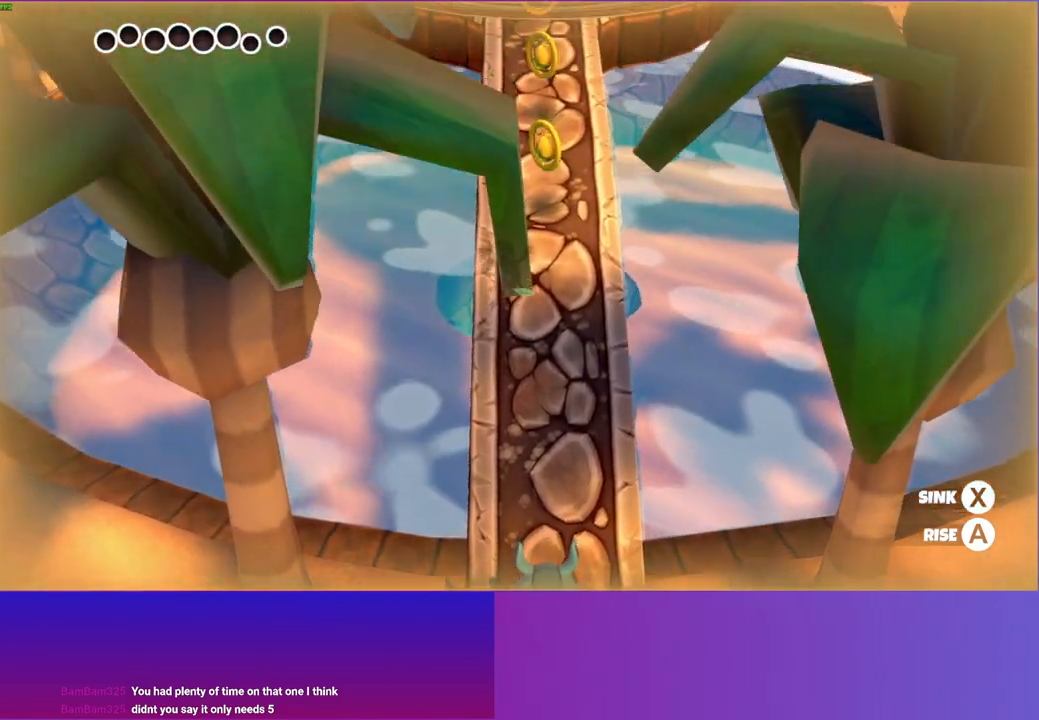
{"buttons": ["A"], "left_stick": "right", "right_stick": "center", "events": []}
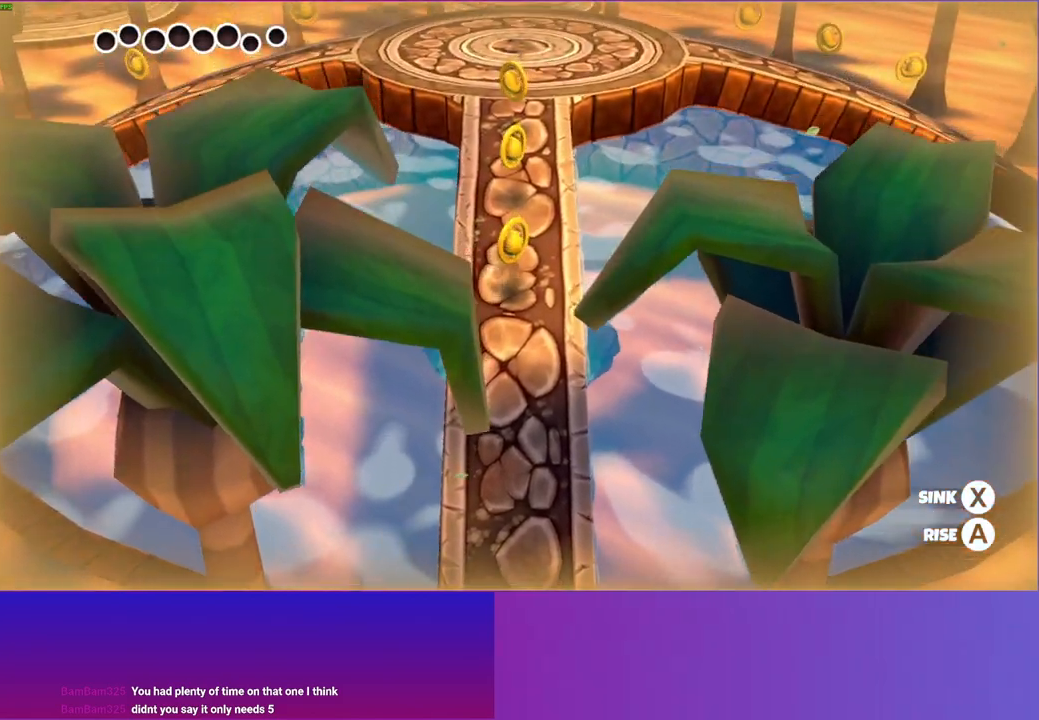
{"buttons": ["A"], "left_stick": "right", "right_stick": "center", "events": []}
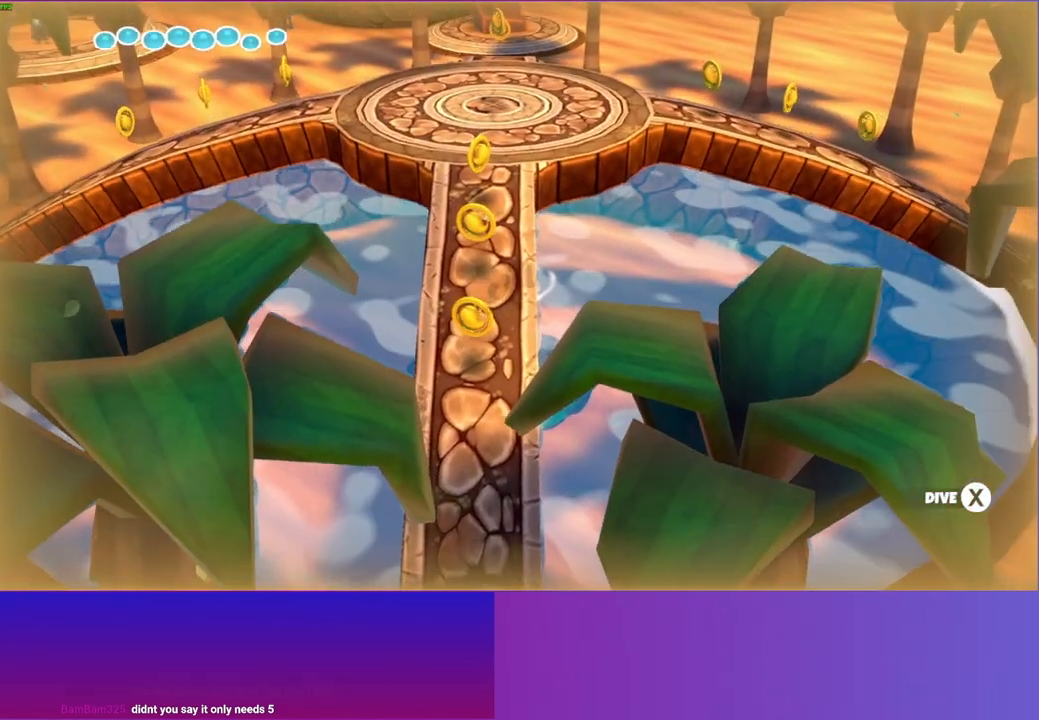
{"buttons": [], "left_stick": "up-right", "right_stick": "center", "events": [[83, "A", "up"], [200, "A", "down"], [317, "A", "up"], [333, "left_stick", "up-right"]]}
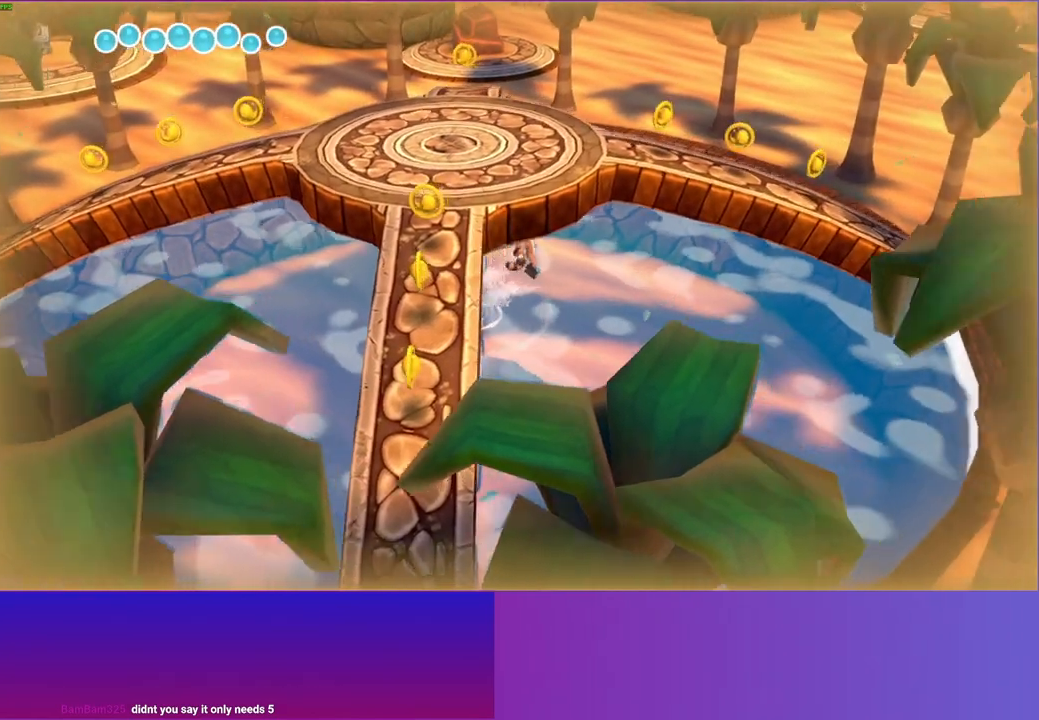
{"buttons": [], "left_stick": "up-right", "right_stick": "center", "events": [[217, "A", "down"], [300, "A", "up"]]}
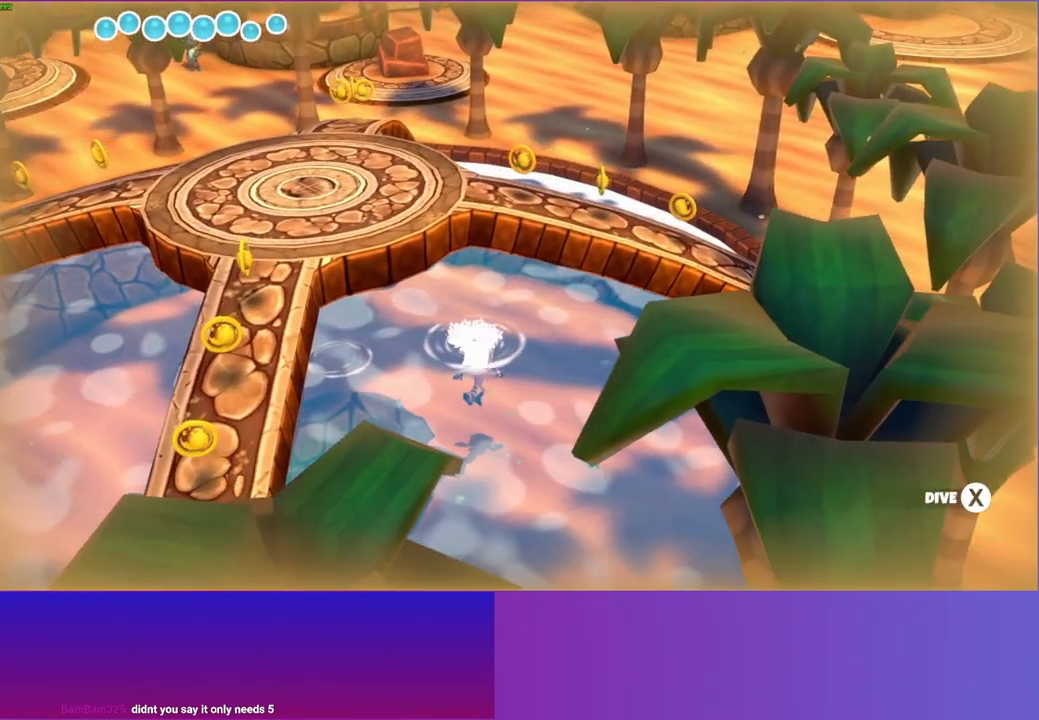
{"buttons": [], "left_stick": "up-right", "right_stick": "center", "events": [[50, "A", "down"], [133, "A", "up"]]}
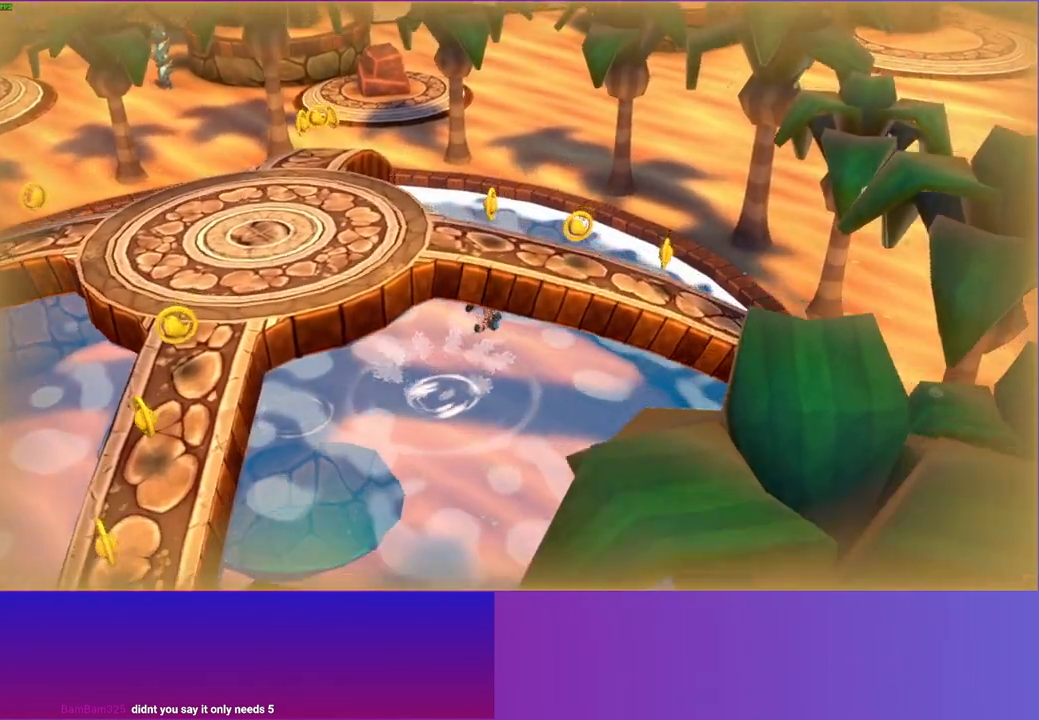
{"buttons": [], "left_stick": "up-right", "right_stick": "center", "events": [[217, "A", "down"], [433, "A", "up"]]}
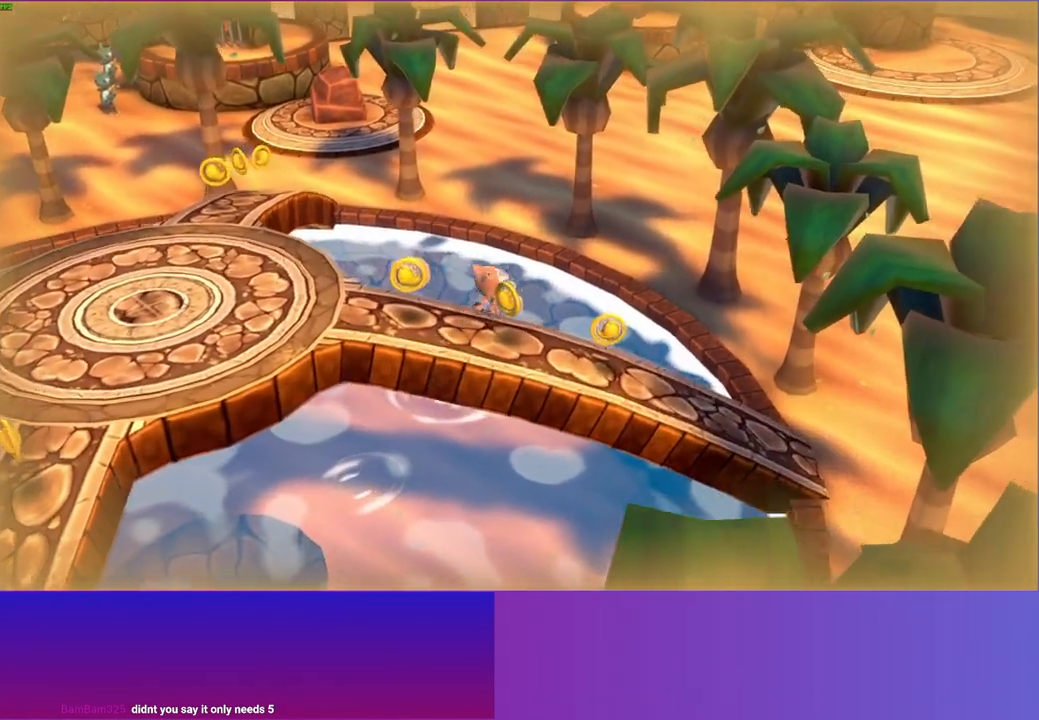
{"buttons": [], "left_stick": "up-right", "right_stick": "center", "events": [[283, "A", "down"], [483, "A", "up"]]}
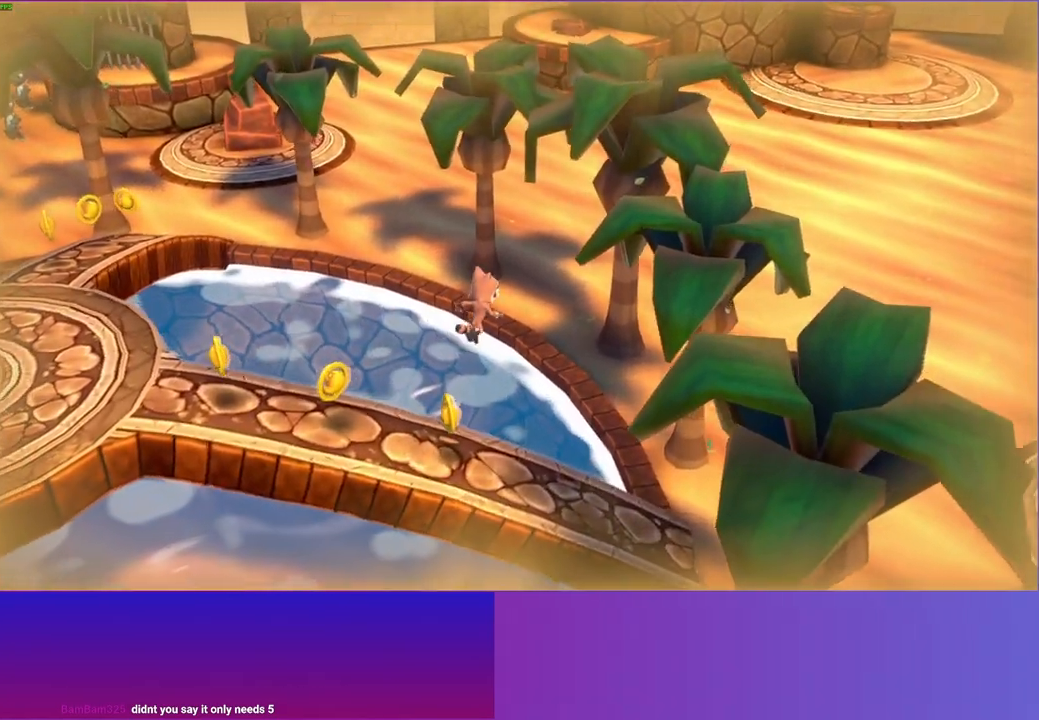
{"buttons": [], "left_stick": "up", "right_stick": "center", "events": [[183, "left_stick", "up"]]}
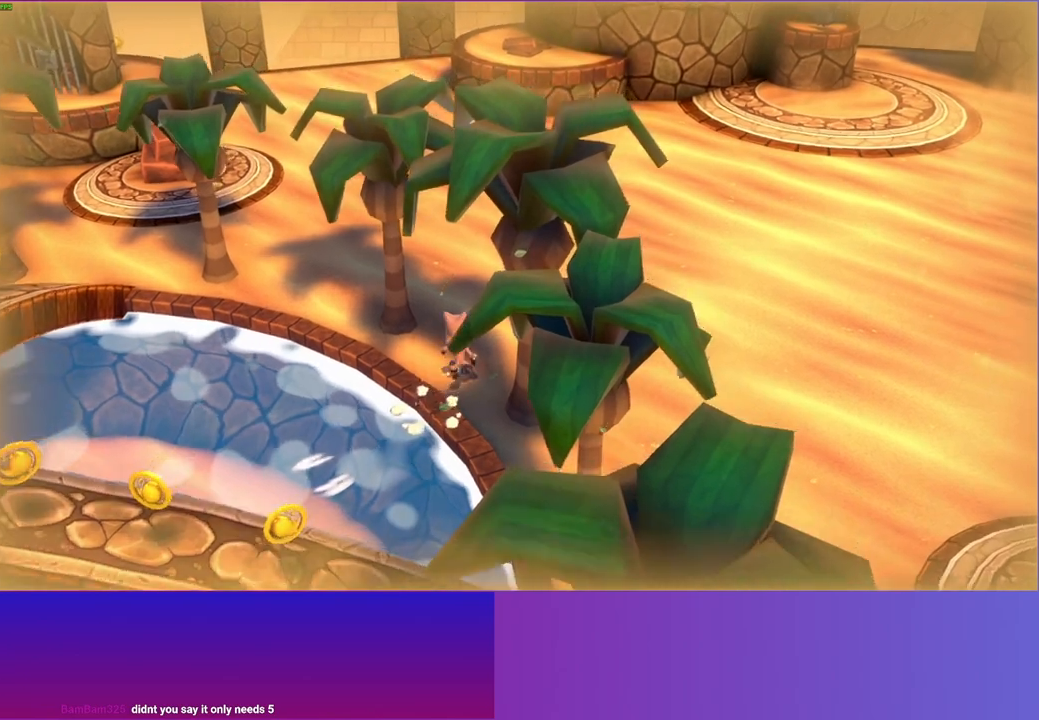
{"buttons": [], "left_stick": "up-right", "right_stick": "center", "events": [[100, "left_stick", "up-right"]]}
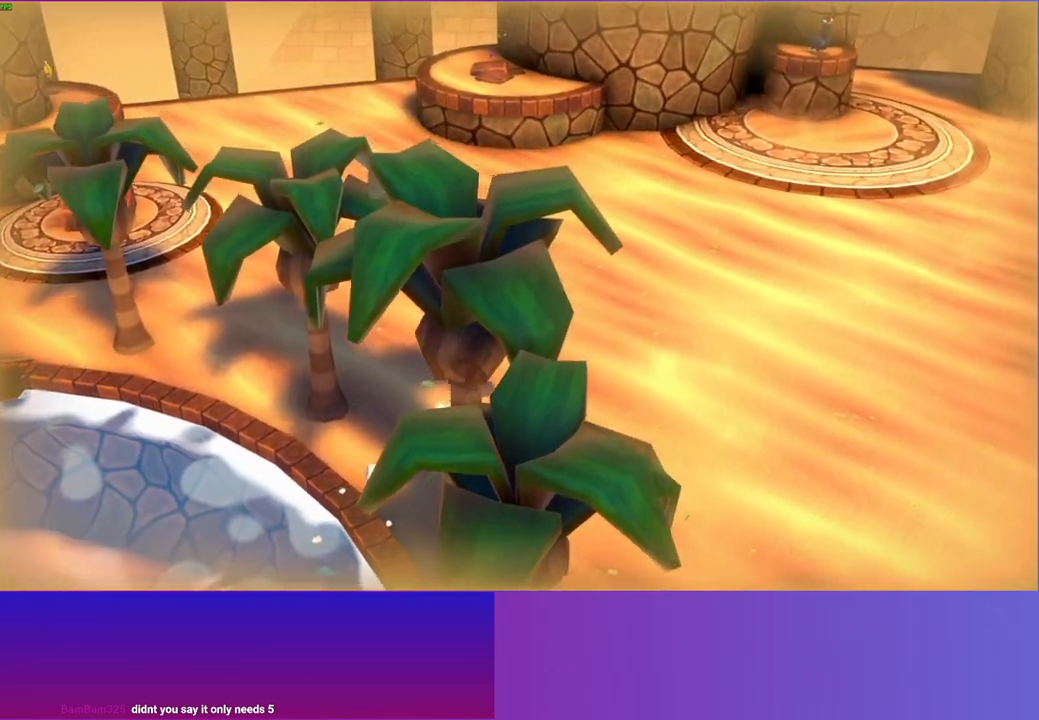
{"buttons": [], "left_stick": "up-right", "right_stick": "center", "events": []}
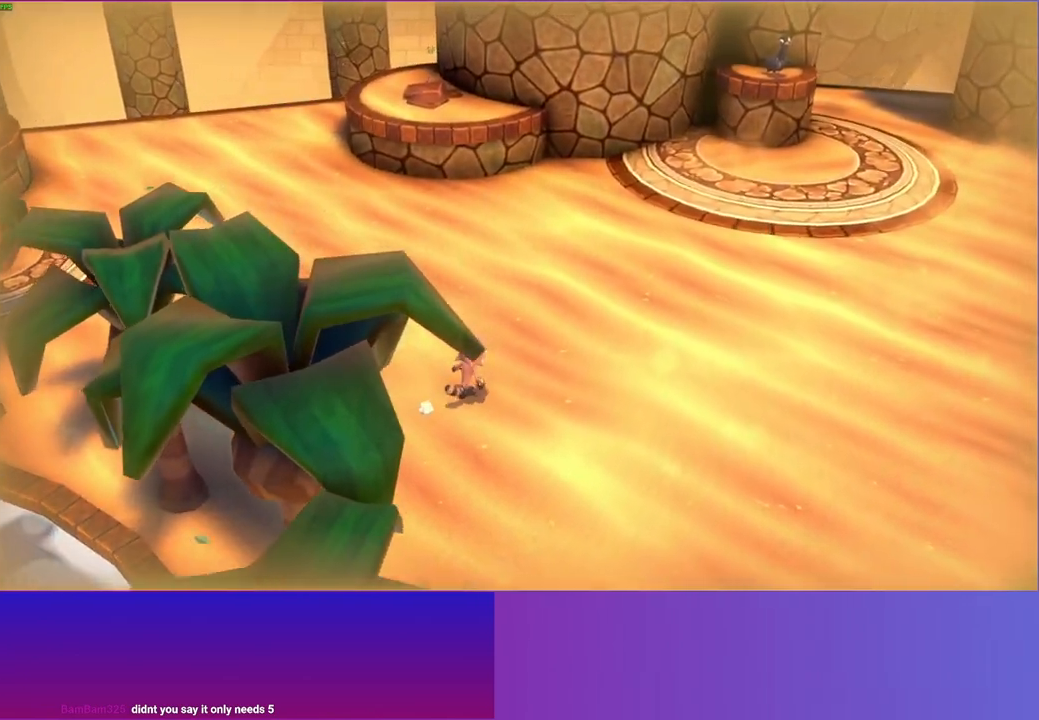
{"buttons": [], "left_stick": "up-right", "right_stick": "center", "events": []}
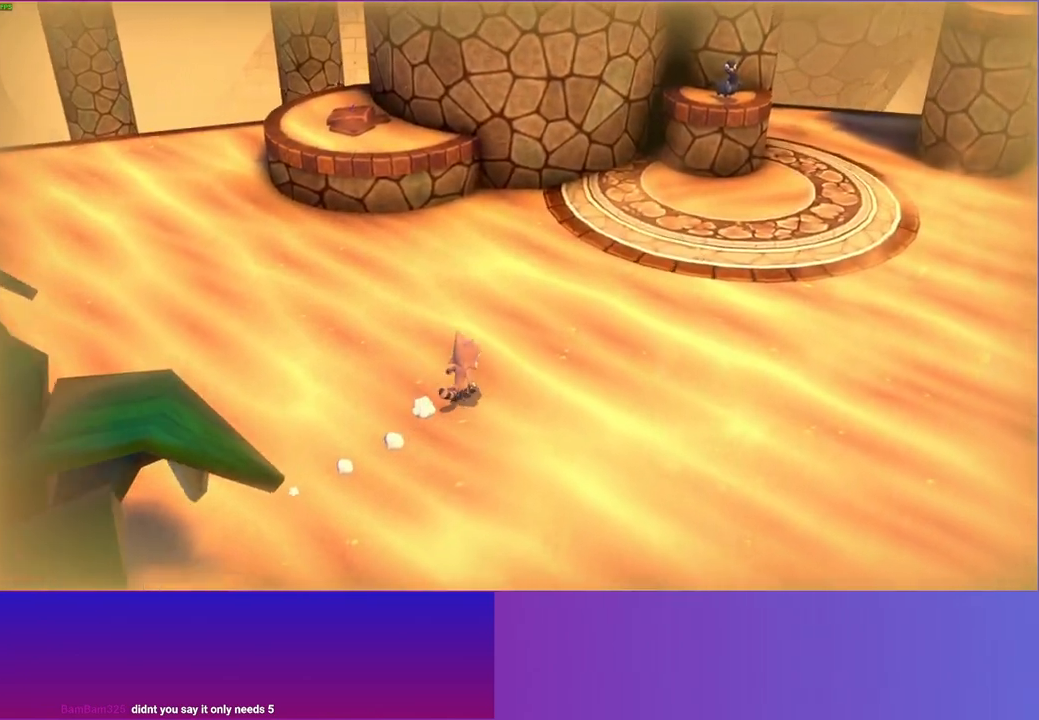
{"buttons": [], "left_stick": "up-right", "right_stick": "center", "events": [[100, "Y", "down"], [250, "Y", "up"]]}
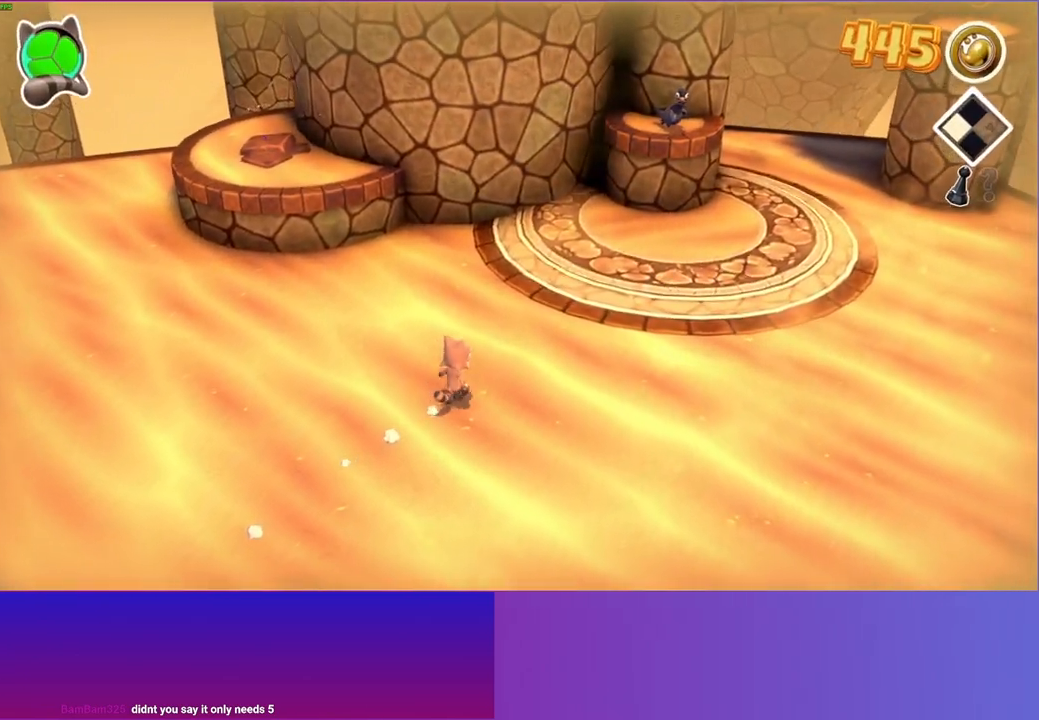
{"buttons": [], "left_stick": "up-right", "right_stick": "center", "events": []}
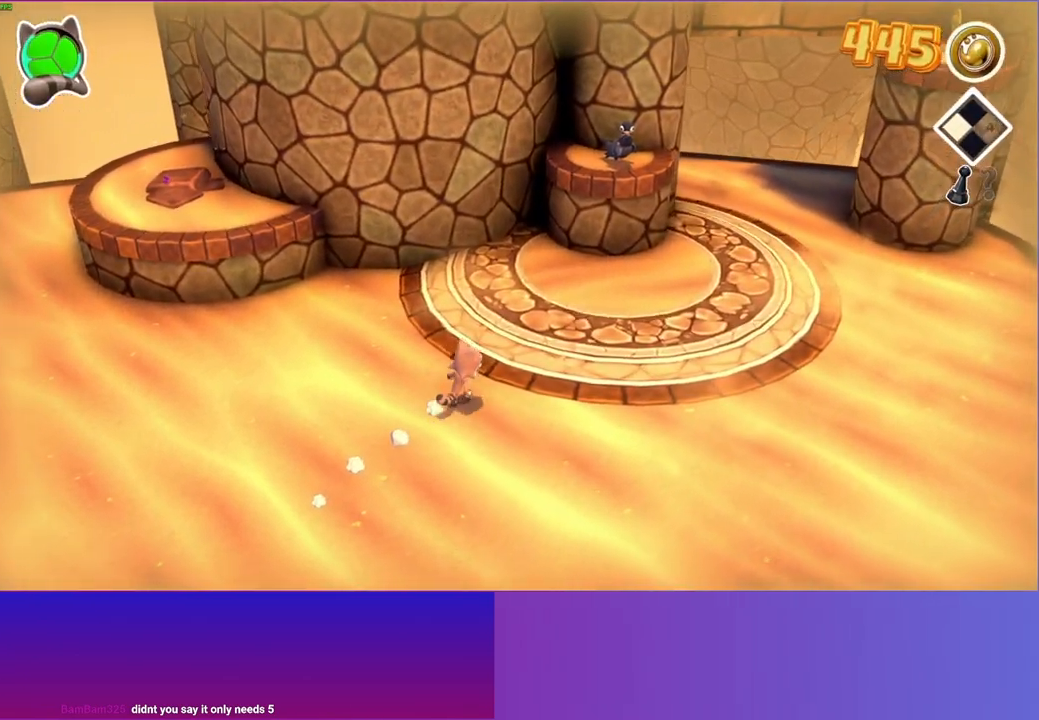
{"buttons": [], "left_stick": "up-right", "right_stick": "center", "events": []}
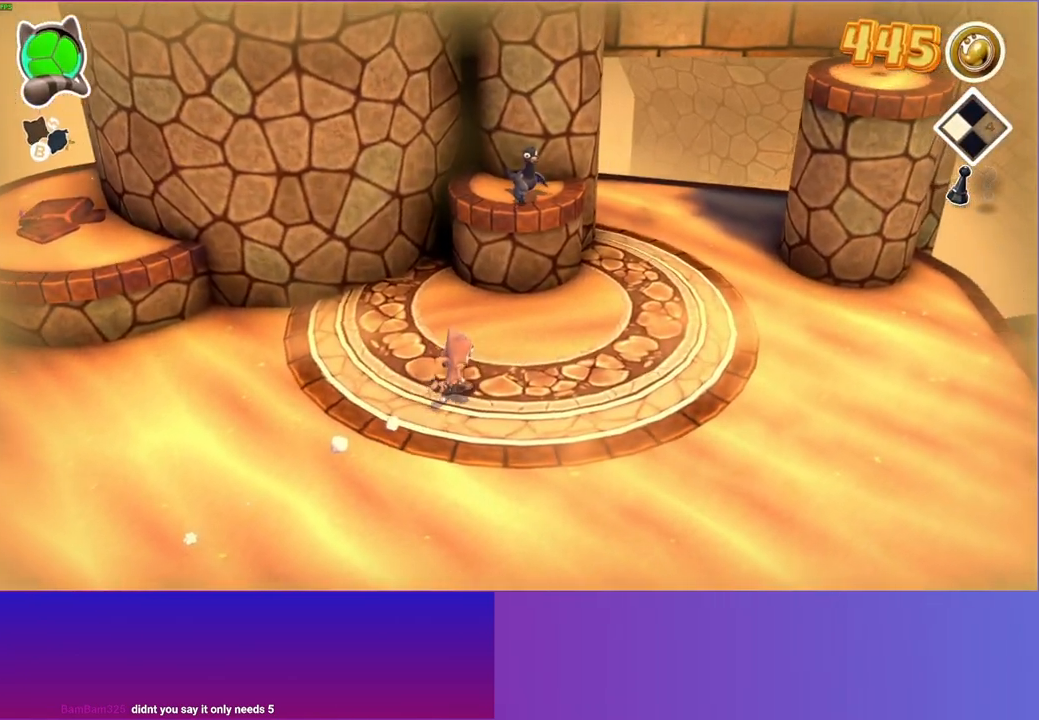
{"buttons": ["A"], "left_stick": "up", "right_stick": "center", "events": [[417, "left_stick", "up"], [433, "A", "down"]]}
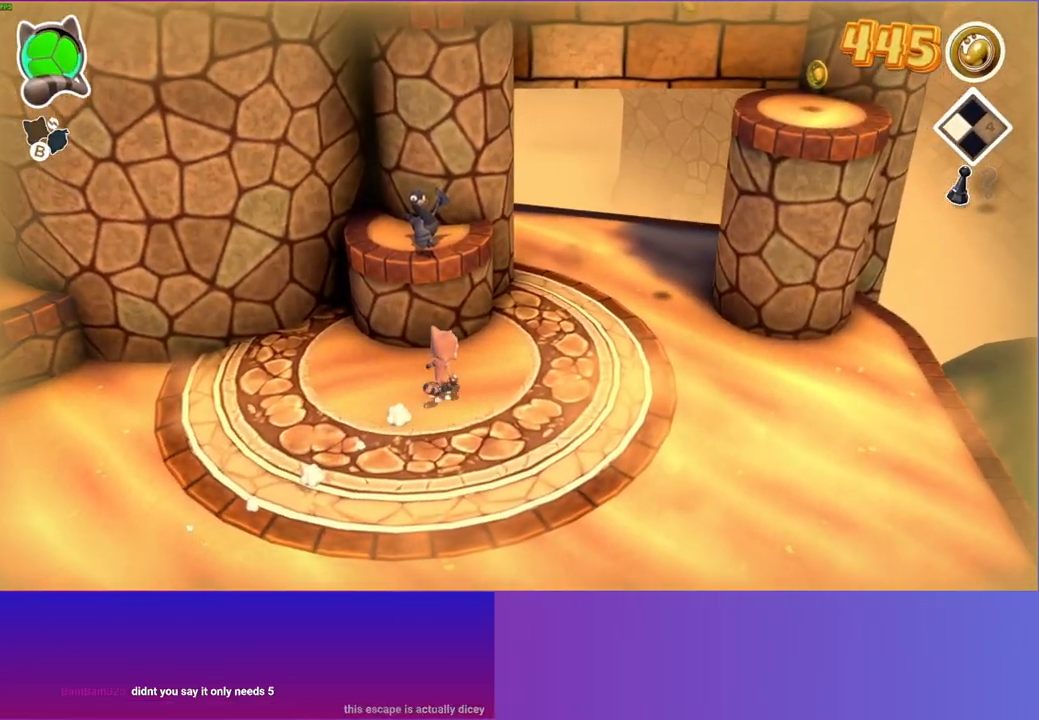
{"buttons": [], "left_stick": "up-right", "right_stick": "center", "events": [[167, "A", "up"], [450, "left_stick", "up-right"]]}
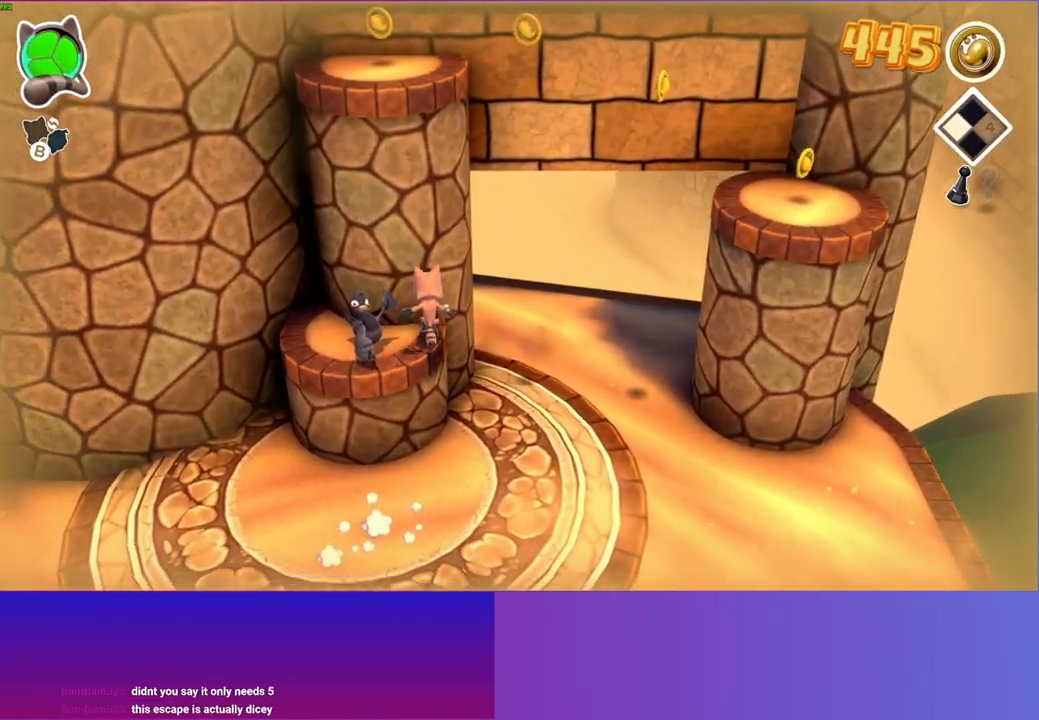
{"buttons": ["A"], "left_stick": "right", "right_stick": "center", "events": [[67, "left_stick", "right"], [383, "A", "down"]]}
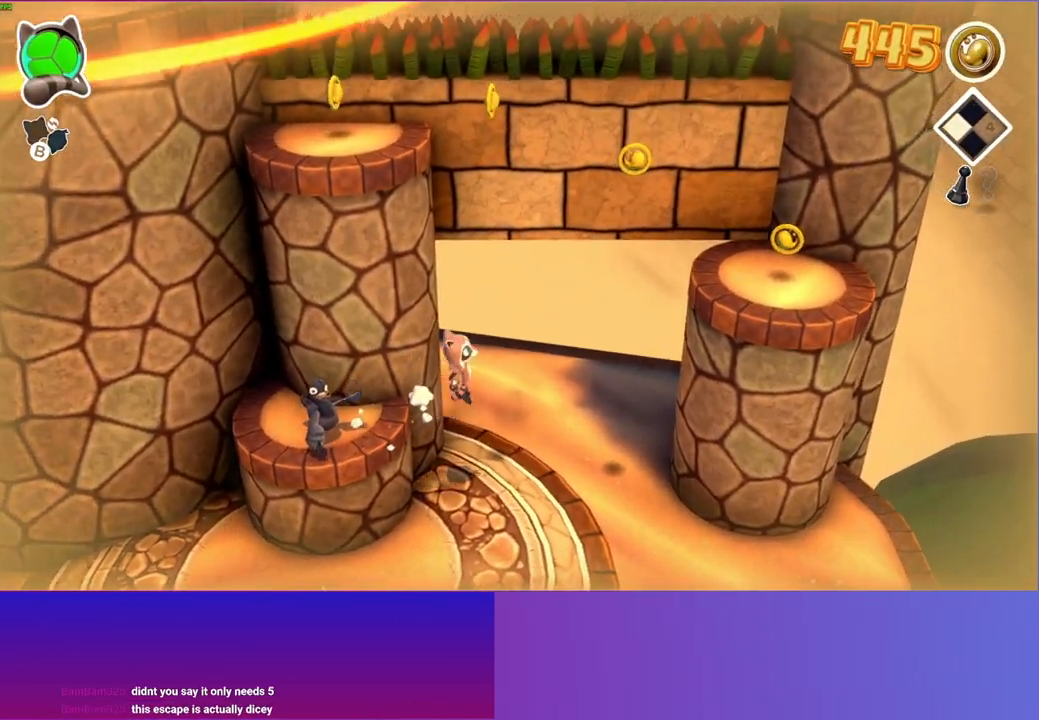
{"buttons": ["A"], "left_stick": "right", "right_stick": "center", "events": []}
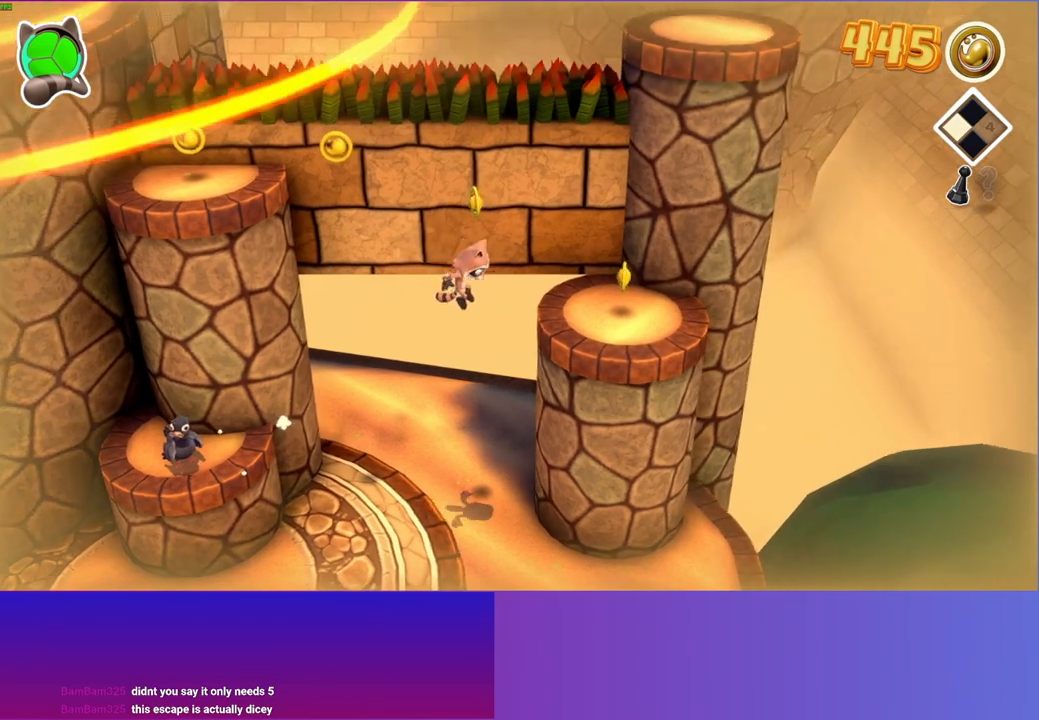
{"buttons": [], "left_stick": "down-left", "right_stick": "center", "events": [[167, "A", "up"], [300, "left_stick", "down-left"]]}
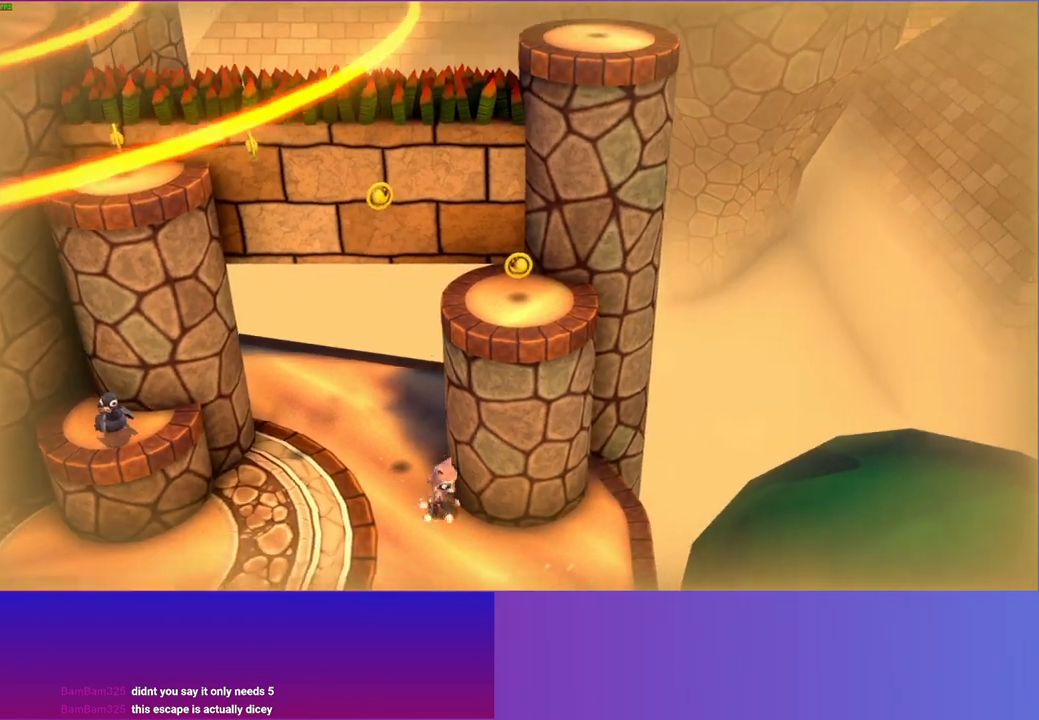
{"buttons": [], "left_stick": "left", "right_stick": "center", "events": [[300, "left_stick", "left"]]}
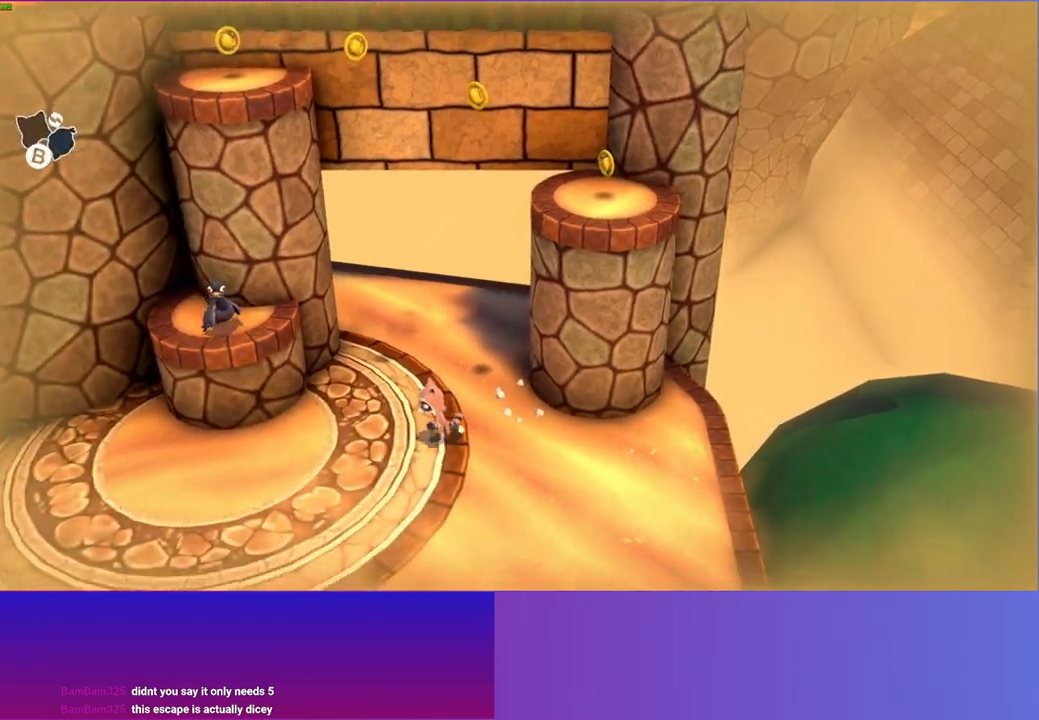
{"buttons": [], "left_stick": "up-left", "right_stick": "center", "events": [[200, "left_stick", "up-left"]]}
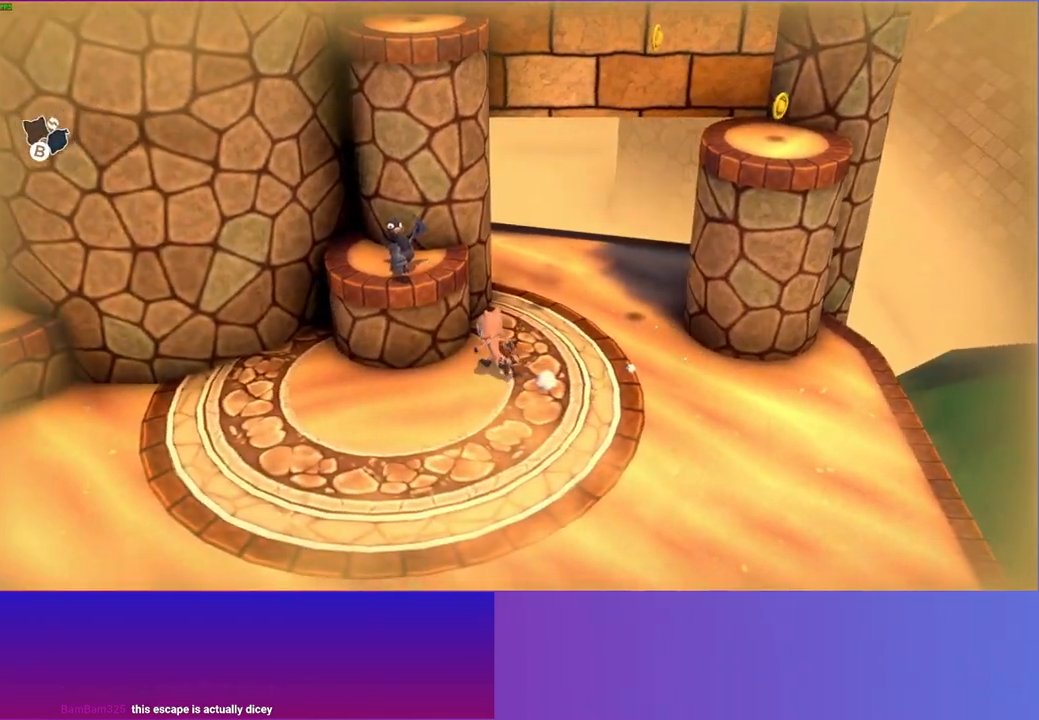
{"buttons": [], "left_stick": "left", "right_stick": "center", "events": [[150, "A", "down"], [267, "left_stick", "left"], [300, "A", "up"]]}
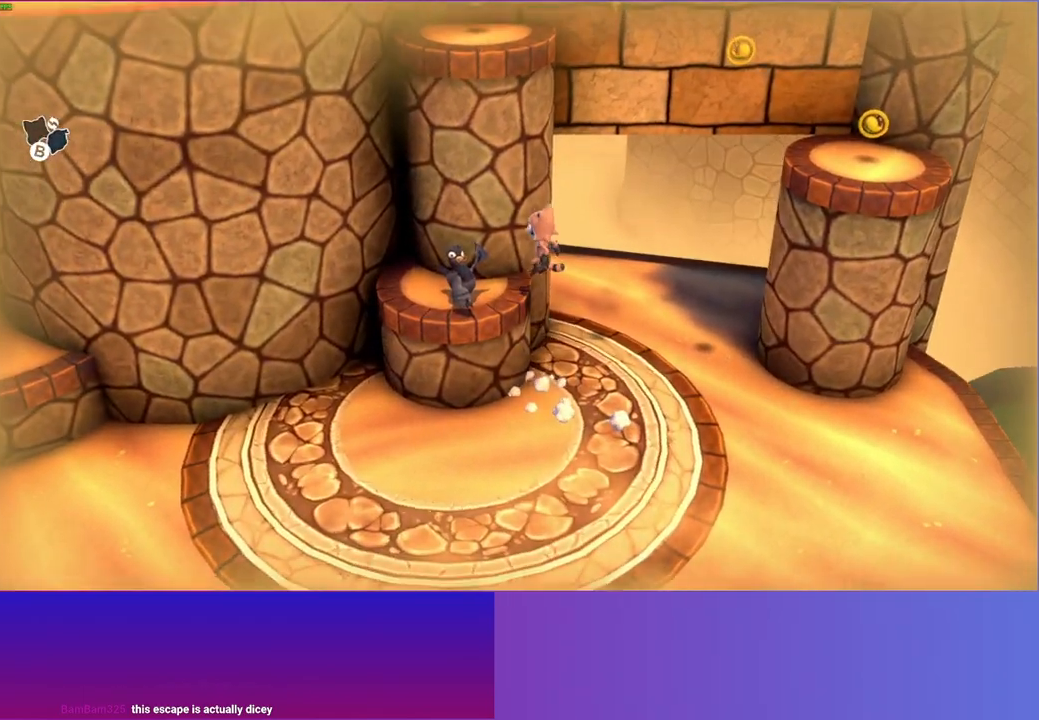
{"buttons": [], "left_stick": "right", "right_stick": "center", "events": [[100, "left_stick", "center"], [150, "left_stick", "right"]]}
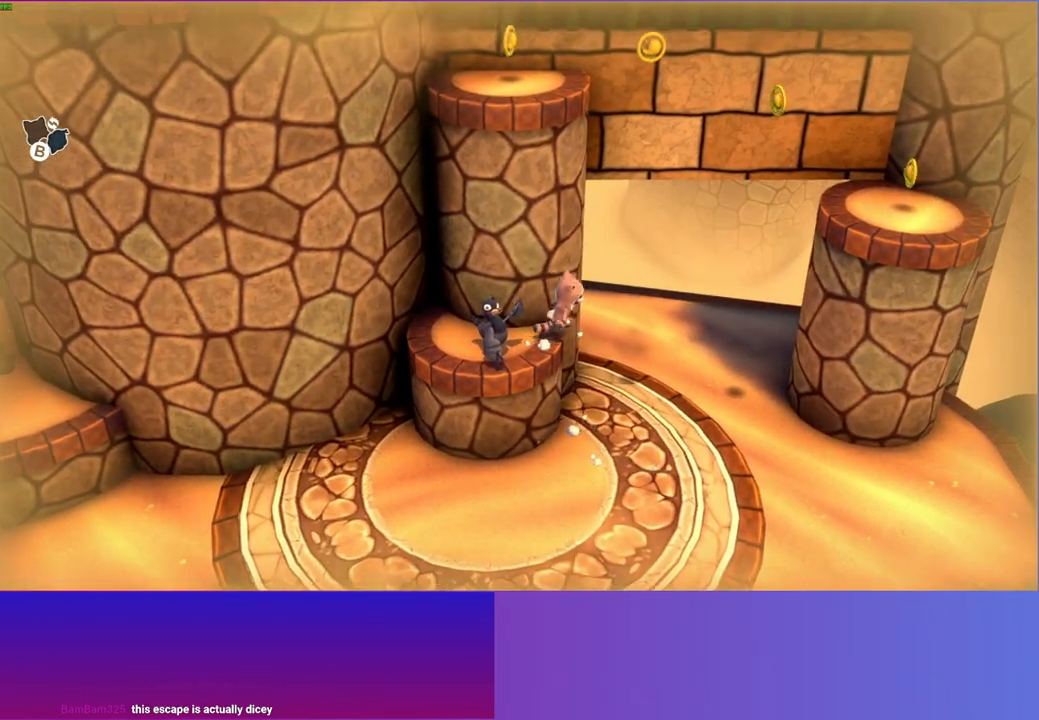
{"buttons": ["A"], "left_stick": "right", "right_stick": "center", "events": [[167, "A", "down"]]}
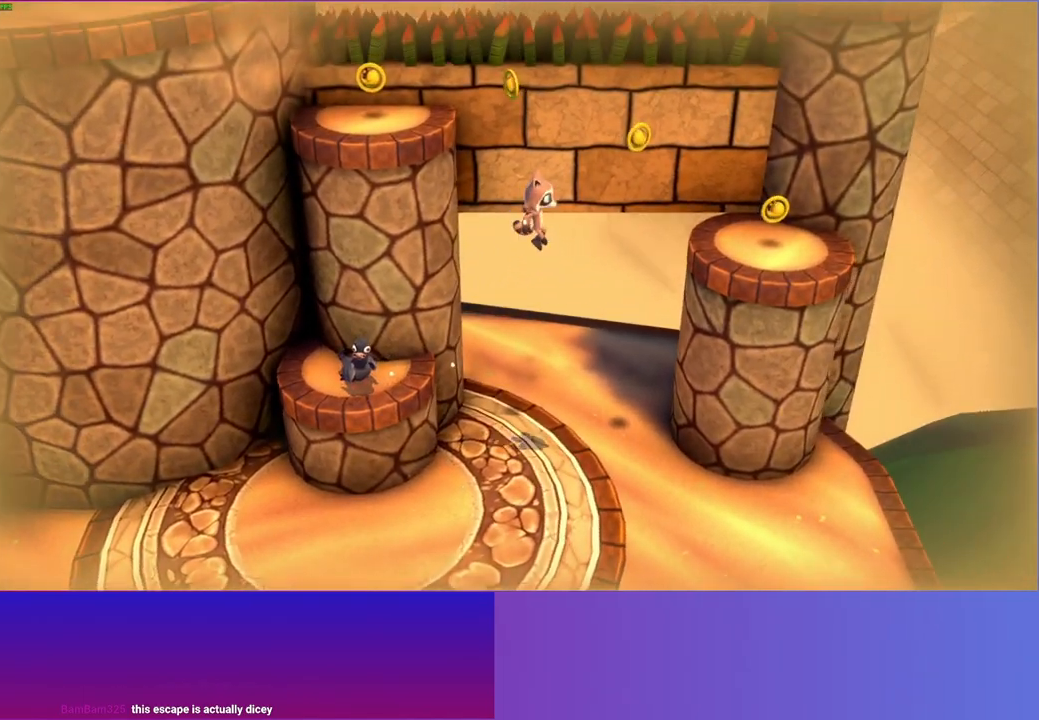
{"buttons": [], "left_stick": "down", "right_stick": "center", "events": [[483, "left_stick", "down"], [500, "A", "up"]]}
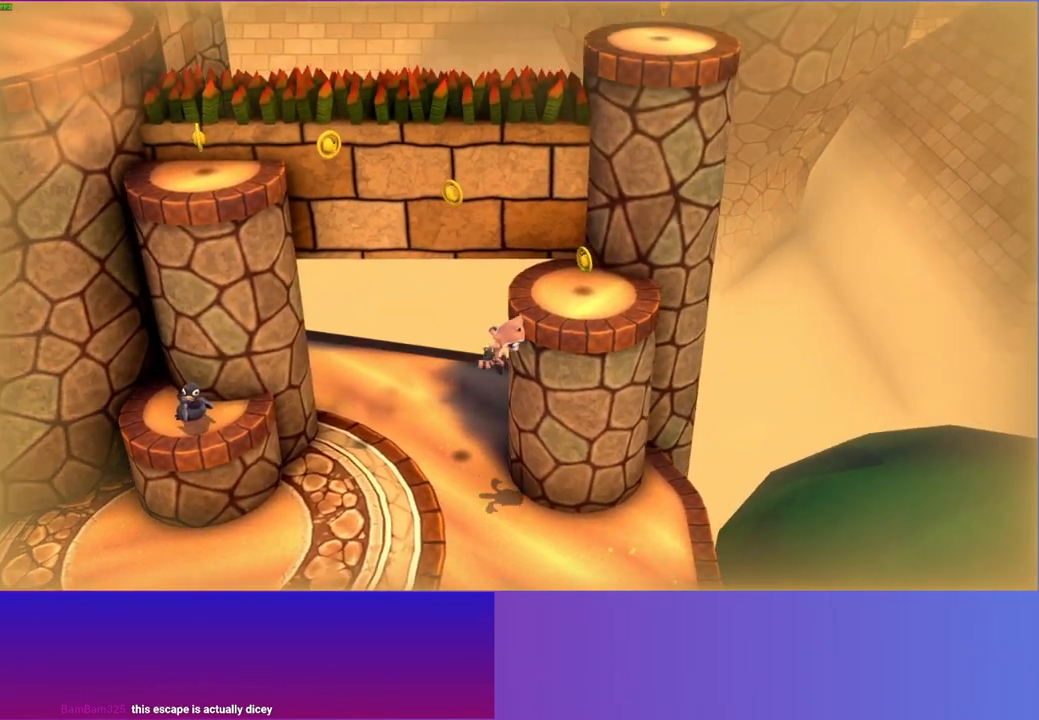
{"buttons": [], "left_stick": "left", "right_stick": "center", "events": [[17, "left_stick", "down-left"], [200, "left_stick", "left"]]}
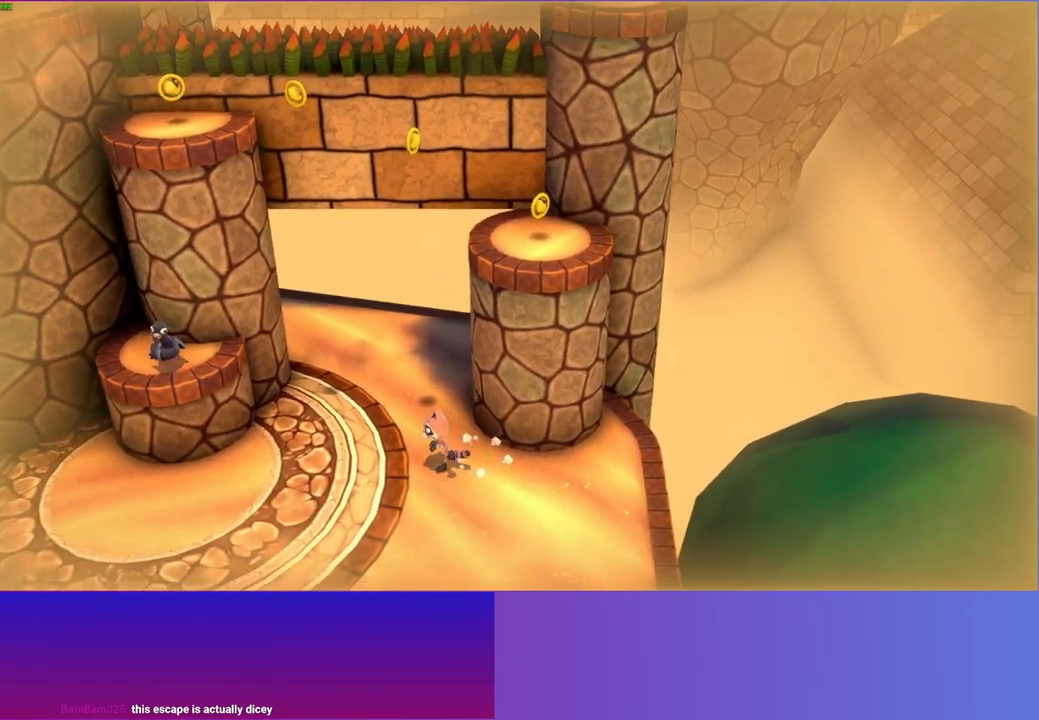
{"buttons": ["A"], "left_stick": "left", "right_stick": "center", "events": [[350, "A", "down"]]}